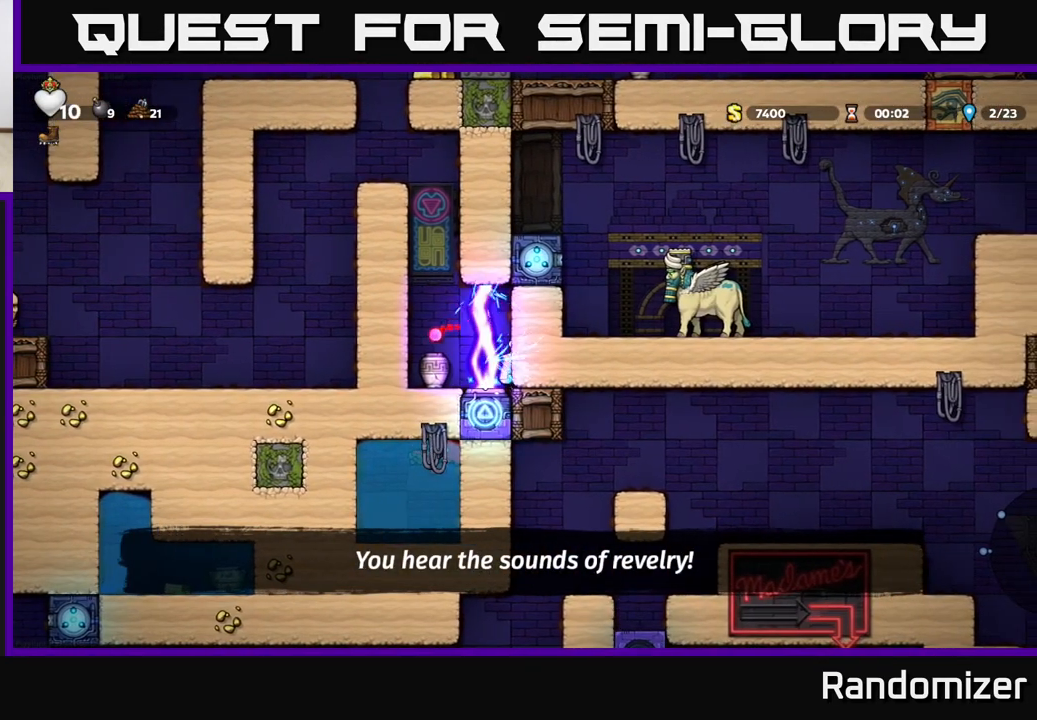
Gameplay with a controller (Xbox layout); each line is a JSON object with the inputs held at the frame after it. "events" lists button and stick changes between this image and that frame as [ms after this image, input, new state], when the widget could be followed in between.
{"buttons": [], "left_stick": "left", "right_stick": "center", "events": [[33, "left_stick", "center"], [167, "left_stick", "left"]]}
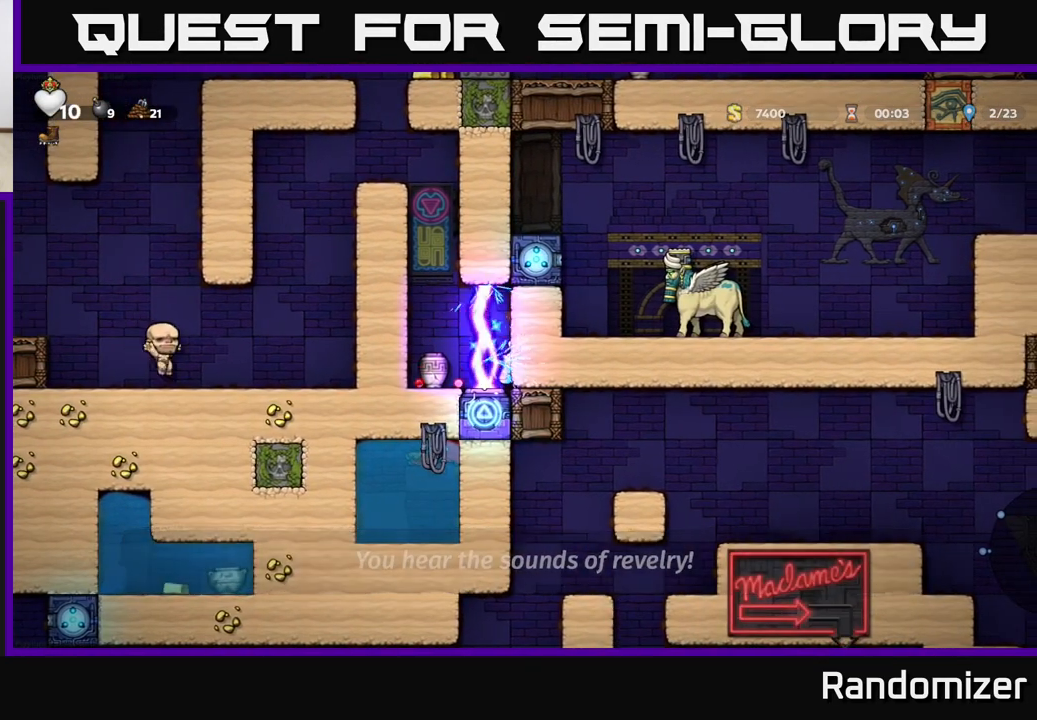
{"buttons": [], "left_stick": "right", "right_stick": "center", "events": [[17, "left_stick", "center"], [117, "left_stick", "right"], [250, "left_stick", "left"], [383, "left_stick", "right"], [400, "A", "down"], [500, "A", "up"]]}
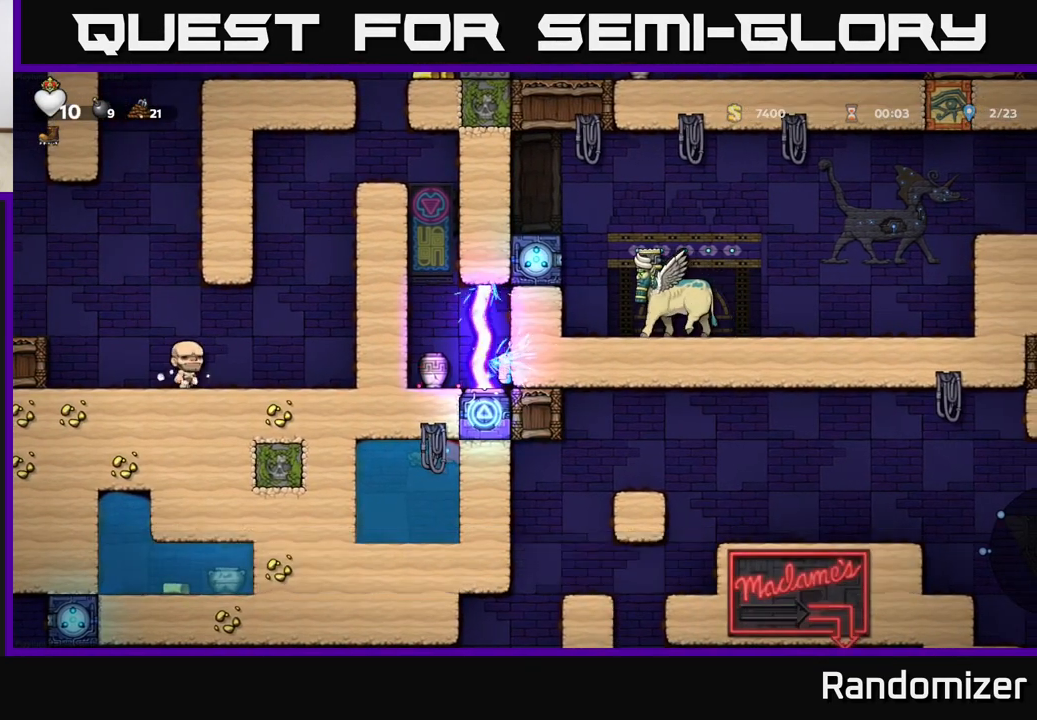
{"buttons": [], "left_stick": "center", "right_stick": "center", "events": [[200, "left_stick", "up"], [283, "left_stick", "left"], [400, "left_stick", "center"]]}
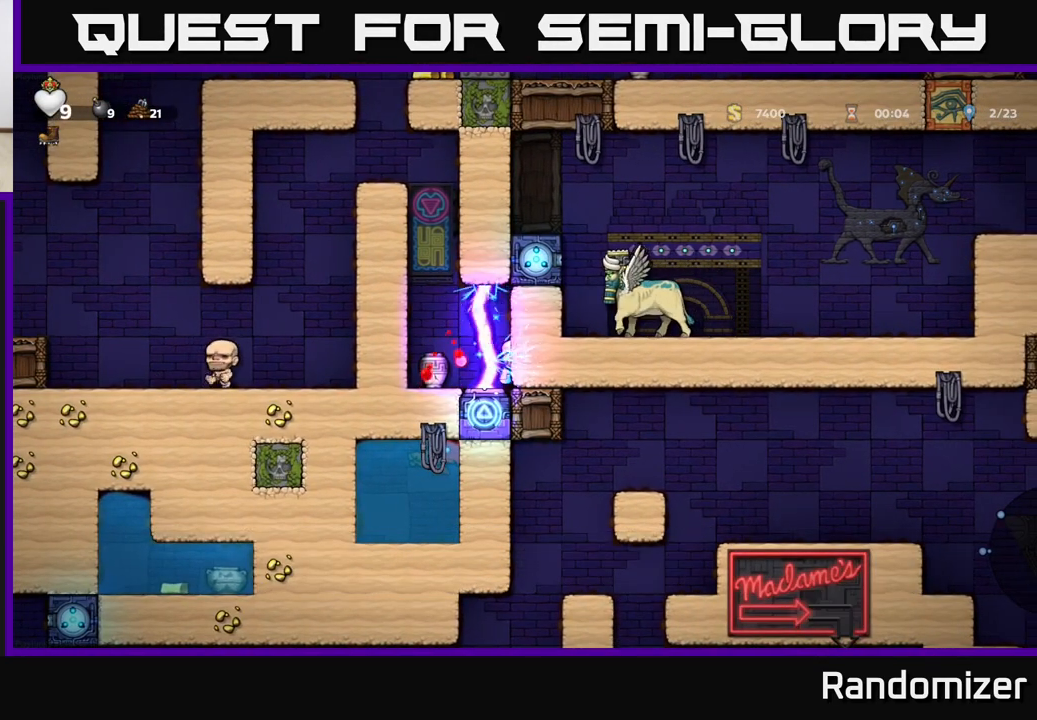
{"buttons": [], "left_stick": "center", "right_stick": "center", "events": [[17, "left_stick", "down-left"], [67, "left_stick", "left"], [217, "X", "down"], [300, "X", "up"], [433, "left_stick", "center"]]}
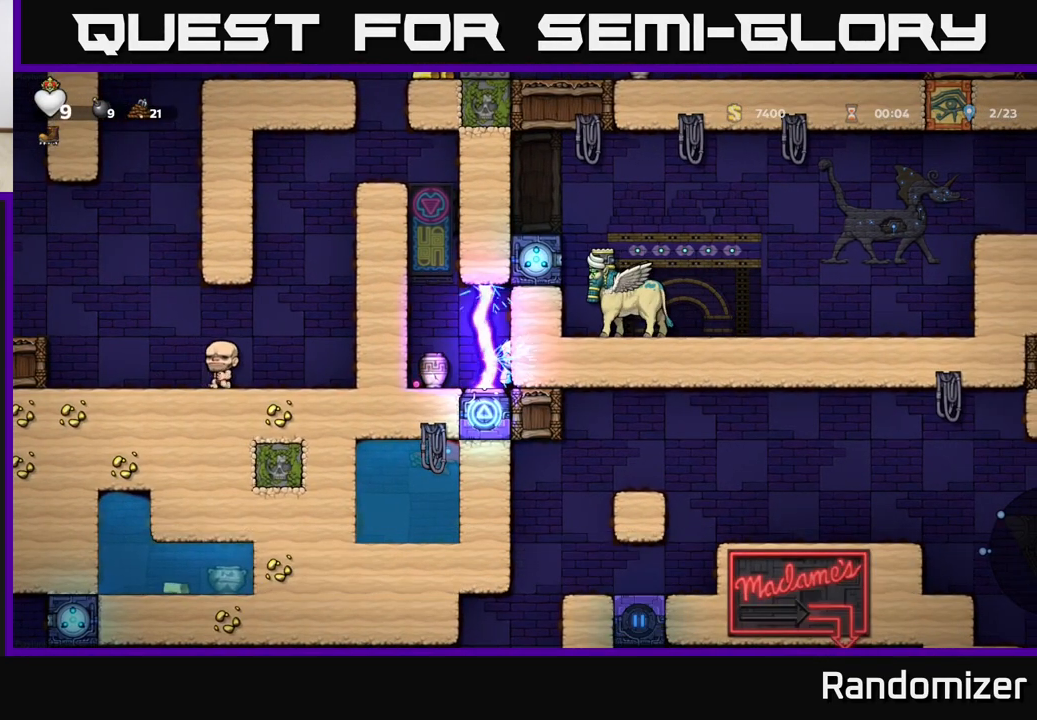
{"buttons": [], "left_stick": "left", "right_stick": "center", "events": [[133, "left_stick", "left"]]}
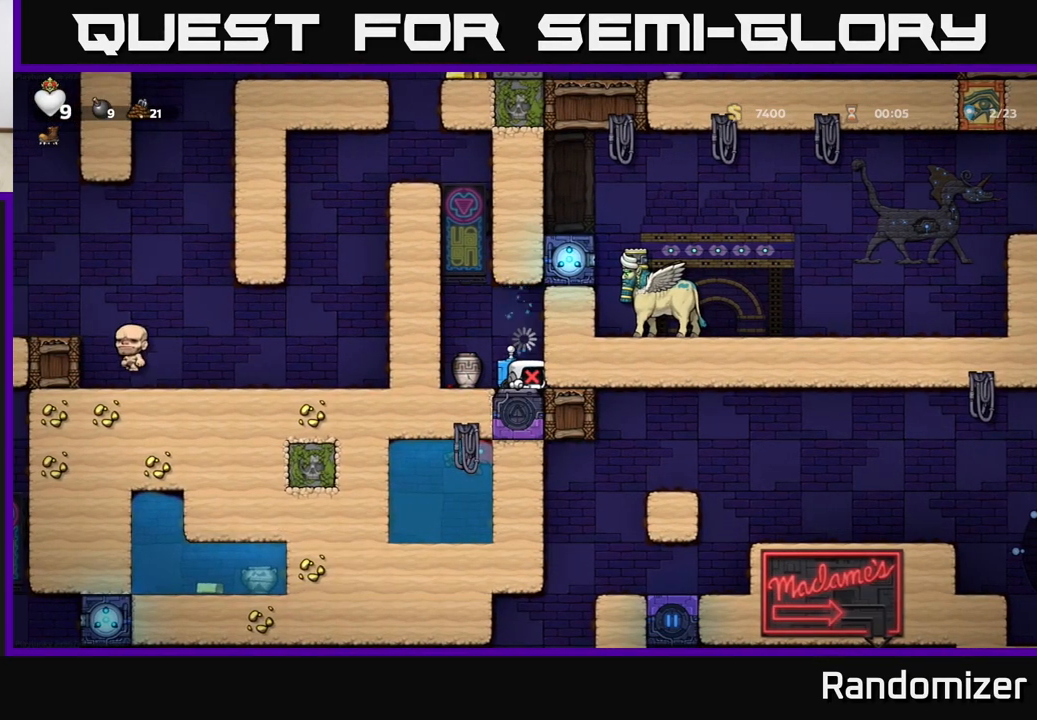
{"buttons": [], "left_stick": "left", "right_stick": "center", "events": []}
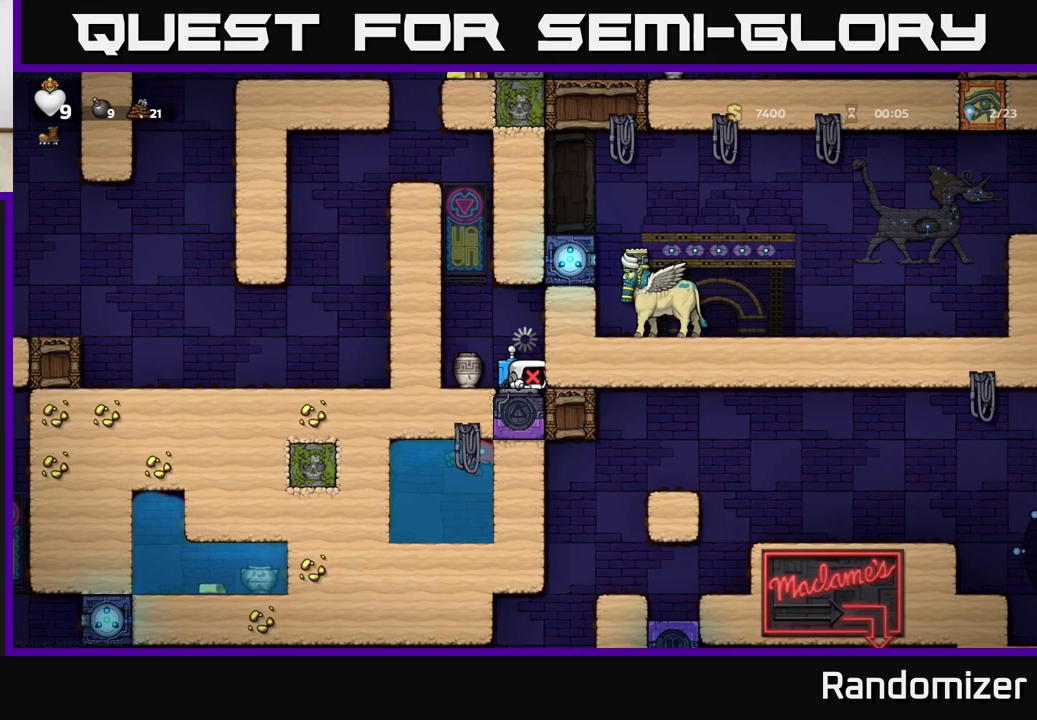
{"buttons": [], "left_stick": "left", "right_stick": "center", "events": []}
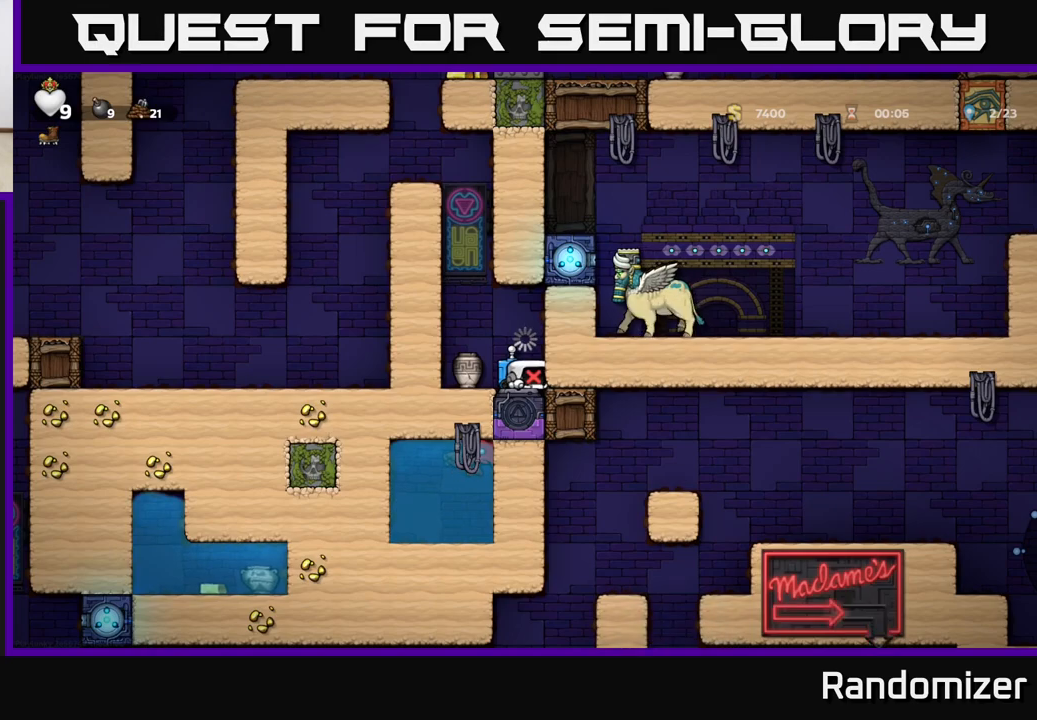
{"buttons": [], "left_stick": "left", "right_stick": "center", "events": []}
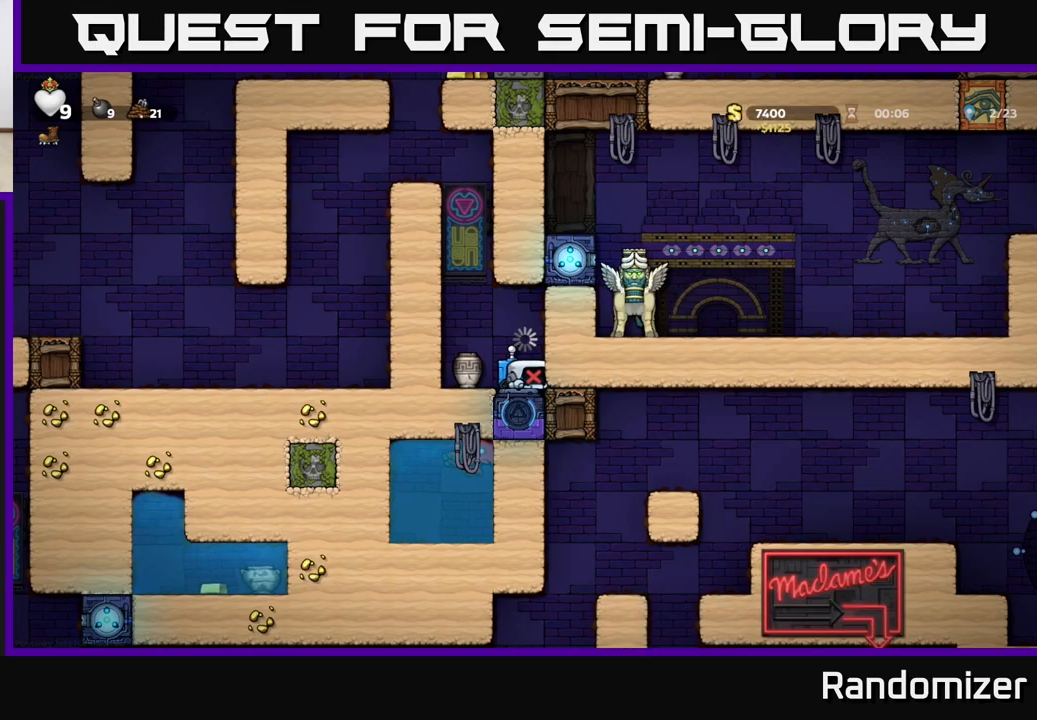
{"buttons": [], "left_stick": "left", "right_stick": "center", "events": []}
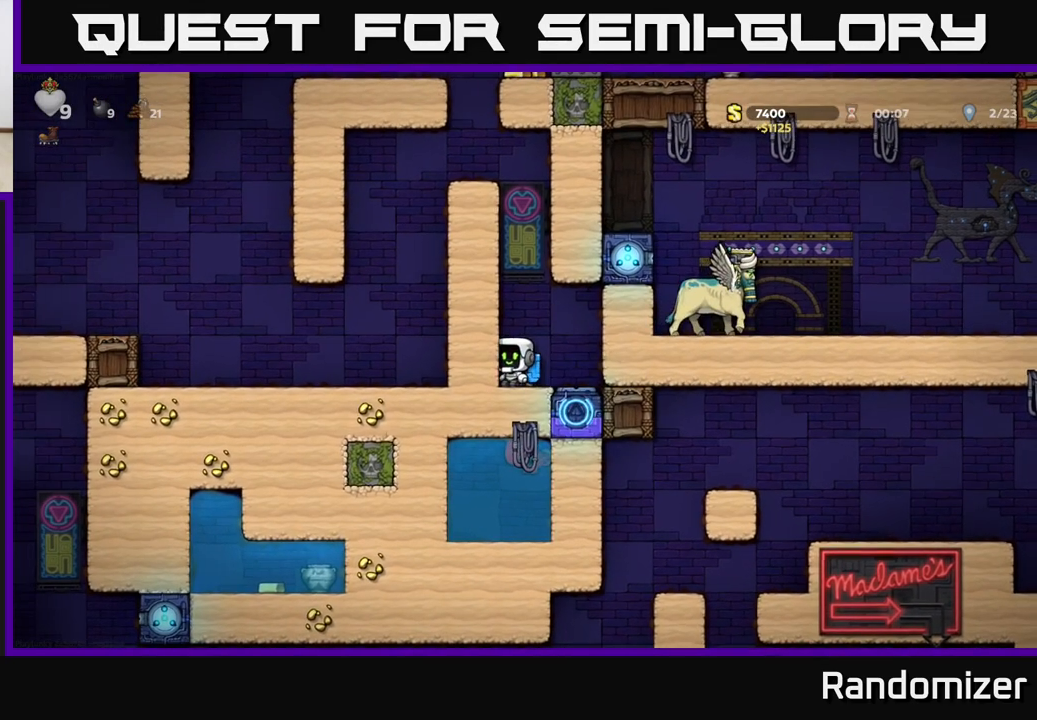
{"buttons": [], "left_stick": "center", "right_stick": "center", "events": [[217, "left_stick", "center"], [333, "left_stick", "down"], [400, "X", "down"], [467, "left_stick", "center"], [500, "X", "up"]]}
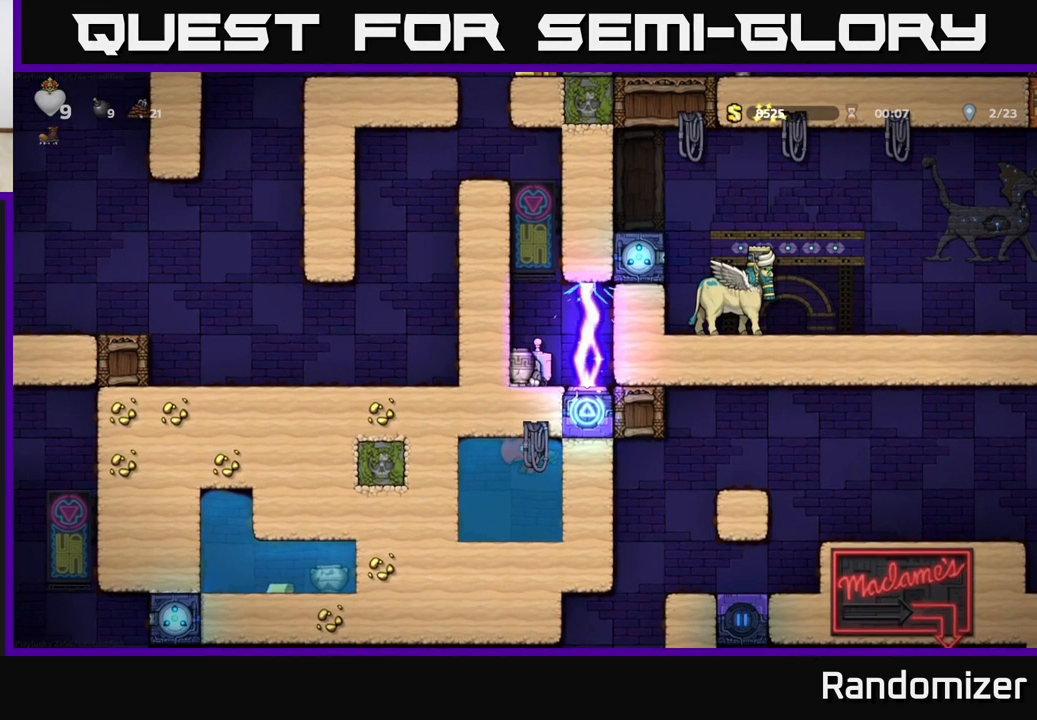
{"buttons": [], "left_stick": "center", "right_stick": "center", "events": [[200, "left_stick", "right"], [283, "left_stick", "center"], [317, "X", "down"], [383, "X", "up"]]}
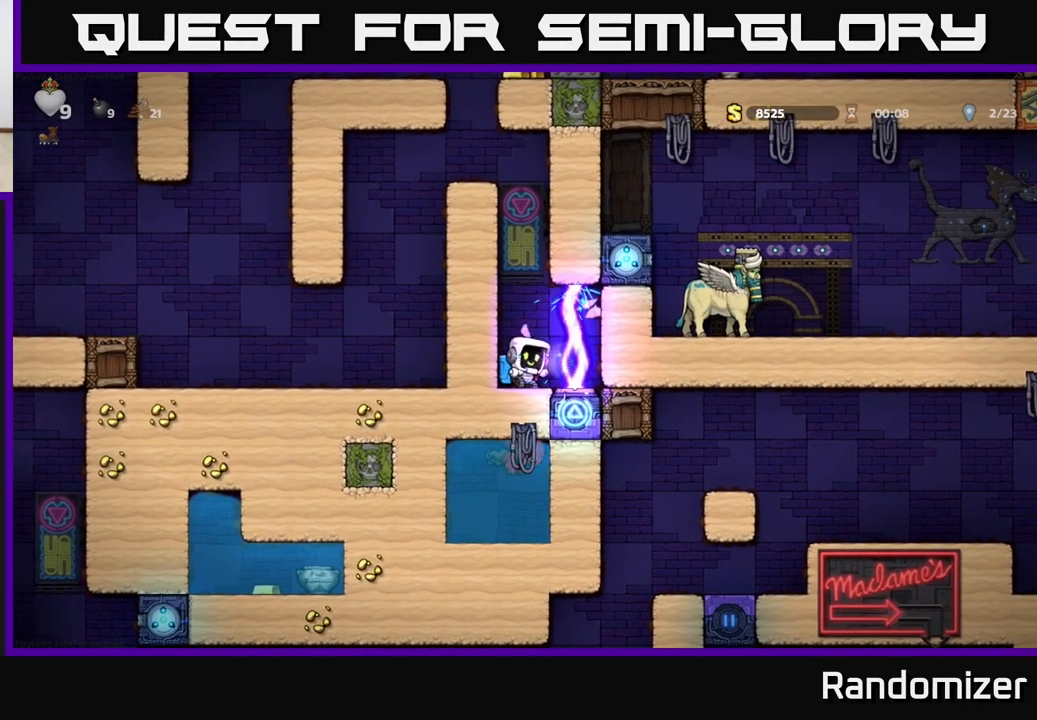
{"buttons": ["A"], "left_stick": "center", "right_stick": "center", "events": [[400, "A", "down"]]}
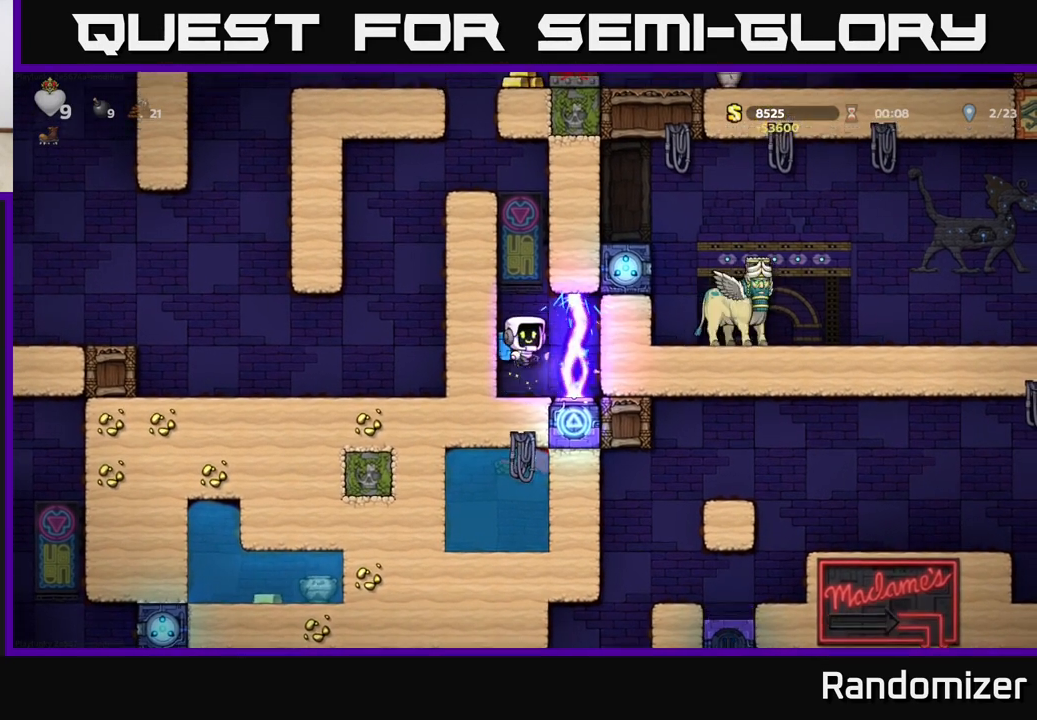
{"buttons": [], "left_stick": "center", "right_stick": "center", "events": [[33, "A", "up"], [50, "left_stick", "left"], [100, "A", "down"], [183, "A", "up"], [400, "left_stick", "center"]]}
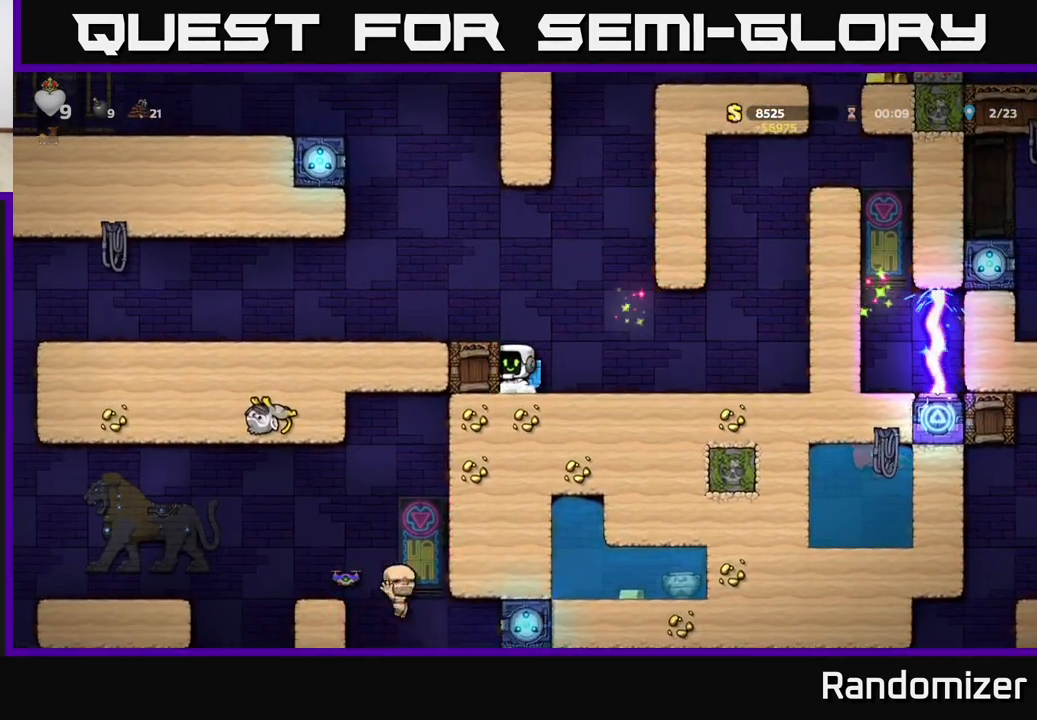
{"buttons": [], "left_stick": "center", "right_stick": "center", "events": []}
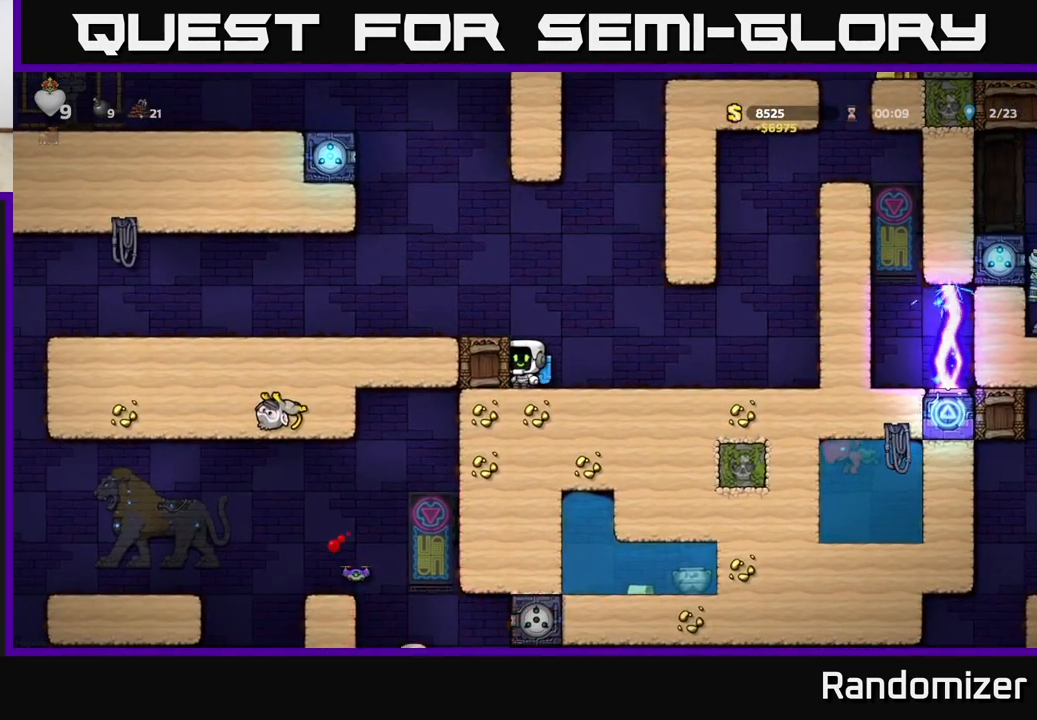
{"buttons": [], "left_stick": "right", "right_stick": "center", "events": [[100, "left_stick", "right"]]}
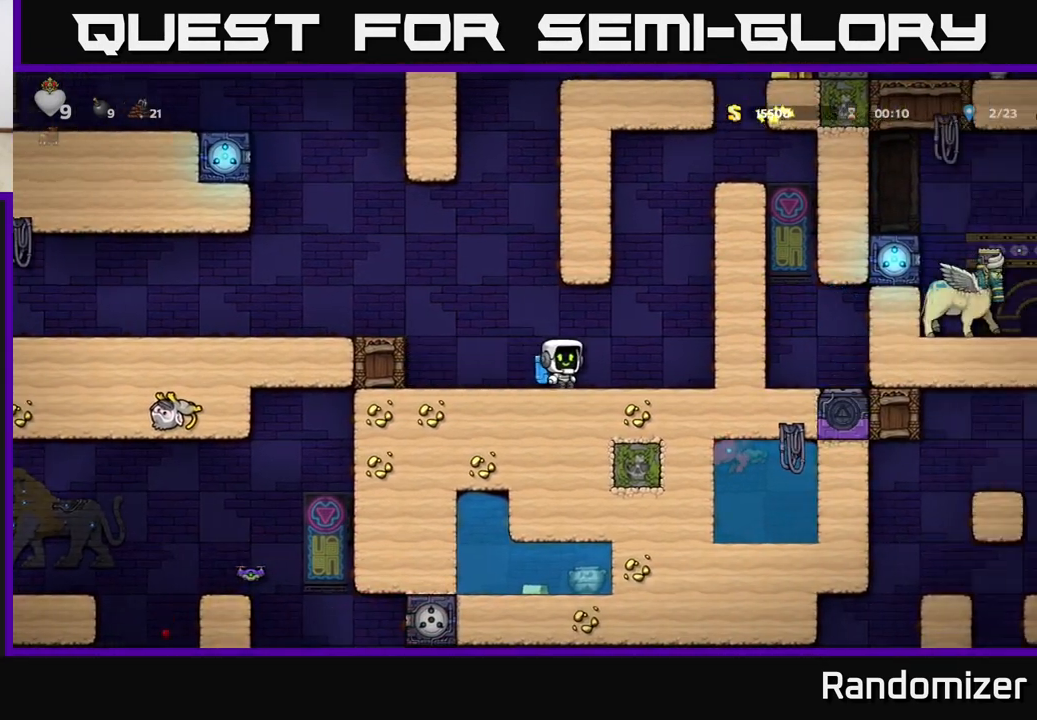
{"buttons": [], "left_stick": "right", "right_stick": "center", "events": [[133, "A", "down"], [283, "A", "up"], [333, "A", "down"], [417, "A", "up"]]}
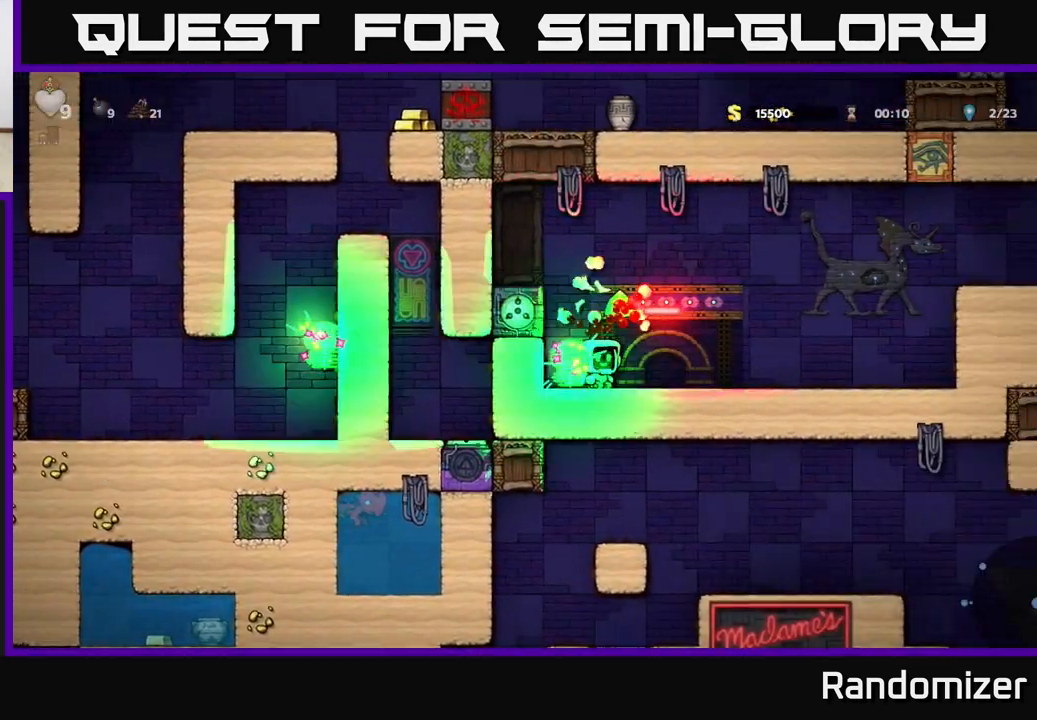
{"buttons": [], "left_stick": "right", "right_stick": "center", "events": [[133, "left_stick", "center"], [267, "left_stick", "right"]]}
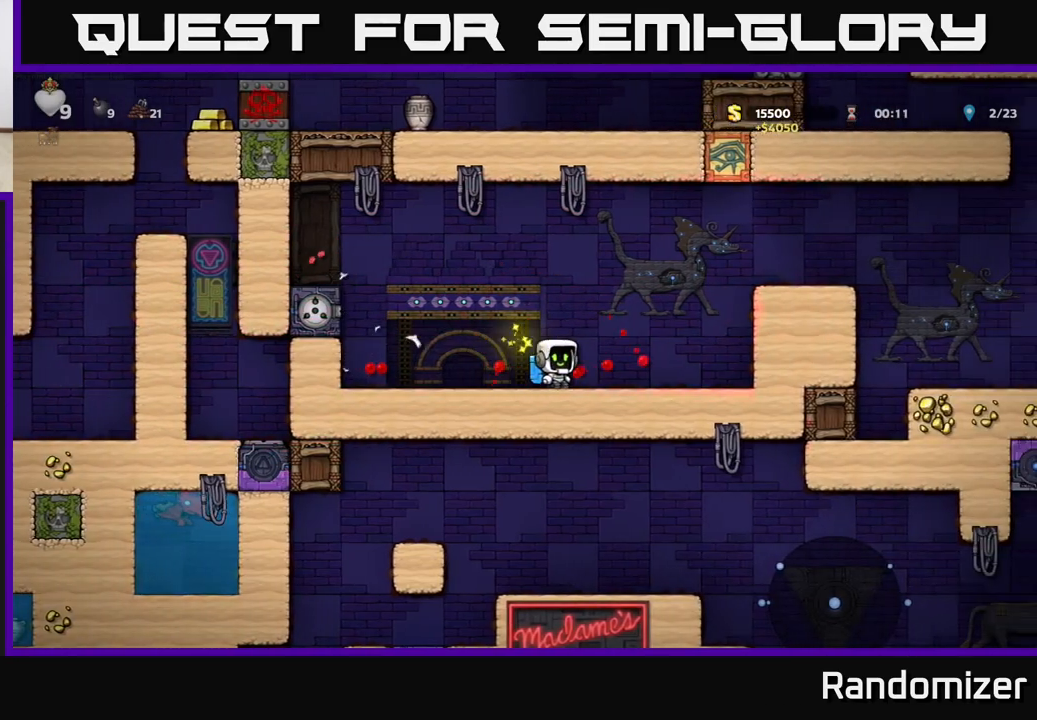
{"buttons": ["A"], "left_stick": "right", "right_stick": "center", "events": [[417, "A", "down"]]}
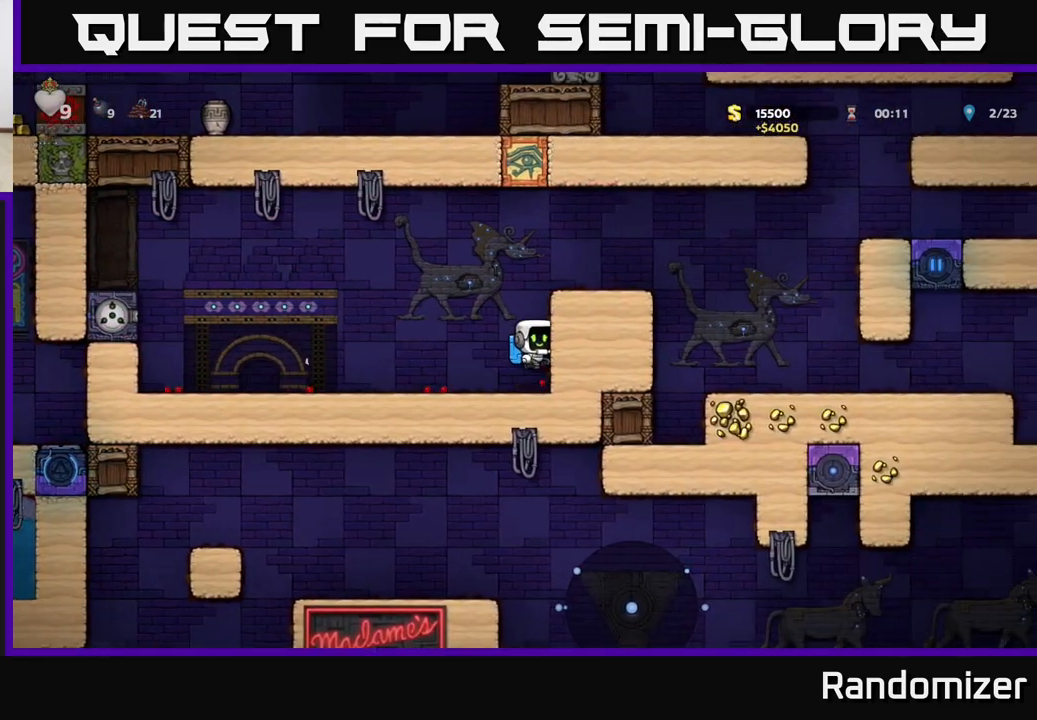
{"buttons": [], "left_stick": "right", "right_stick": "center", "events": [[67, "A", "up"], [317, "A", "down"], [400, "A", "up"]]}
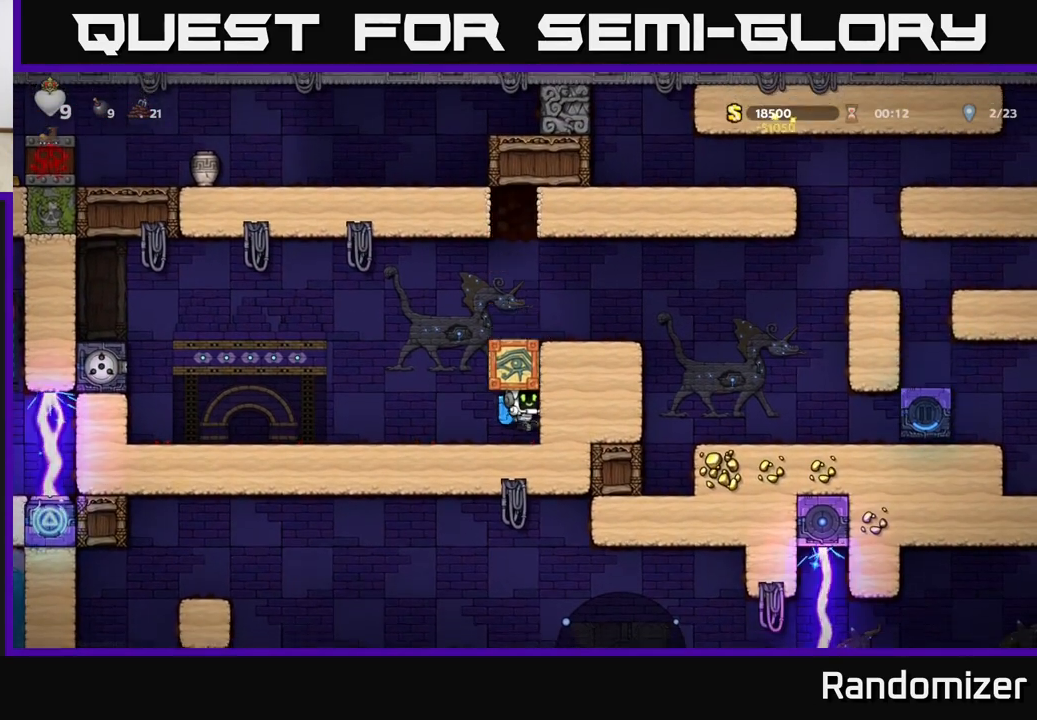
{"buttons": [], "left_stick": "center", "right_stick": "center", "events": [[250, "left_stick", "center"], [383, "left_stick", "left"], [500, "left_stick", "center"]]}
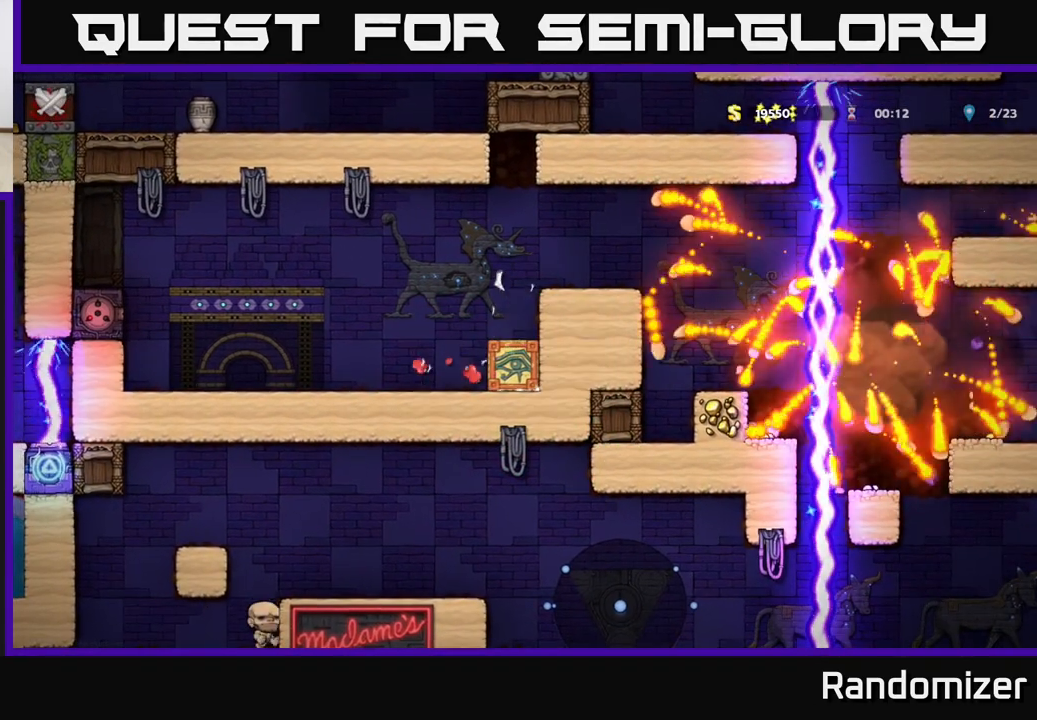
{"buttons": [], "left_stick": "center", "right_stick": "center", "events": []}
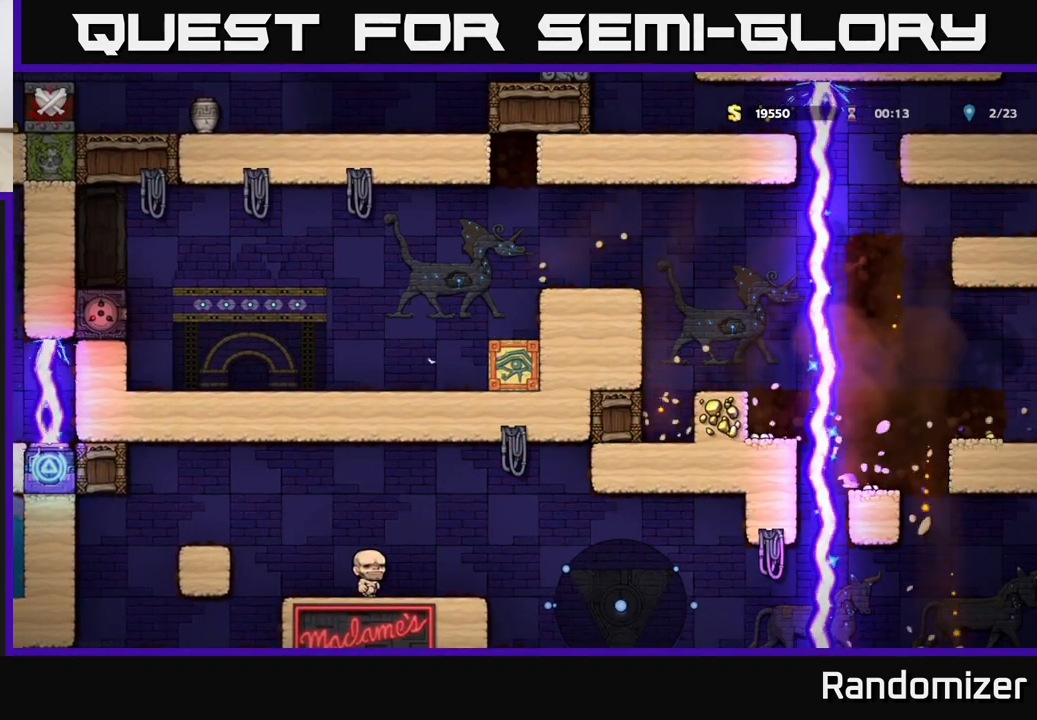
{"buttons": [], "left_stick": "center", "right_stick": "center", "events": []}
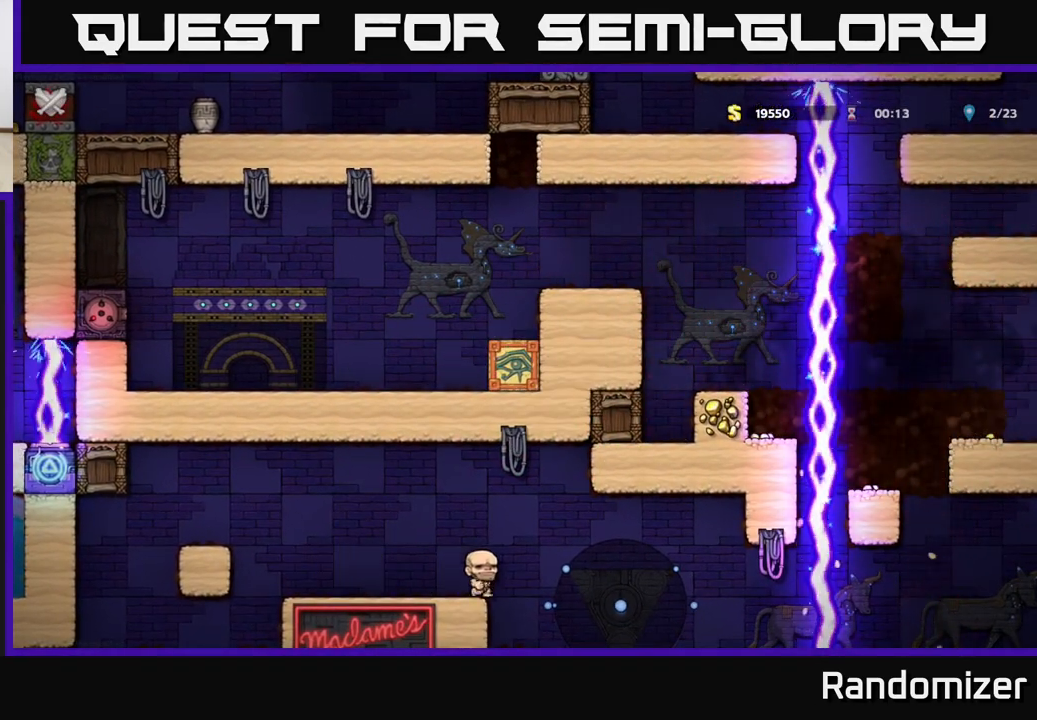
{"buttons": [], "left_stick": "center", "right_stick": "center", "events": []}
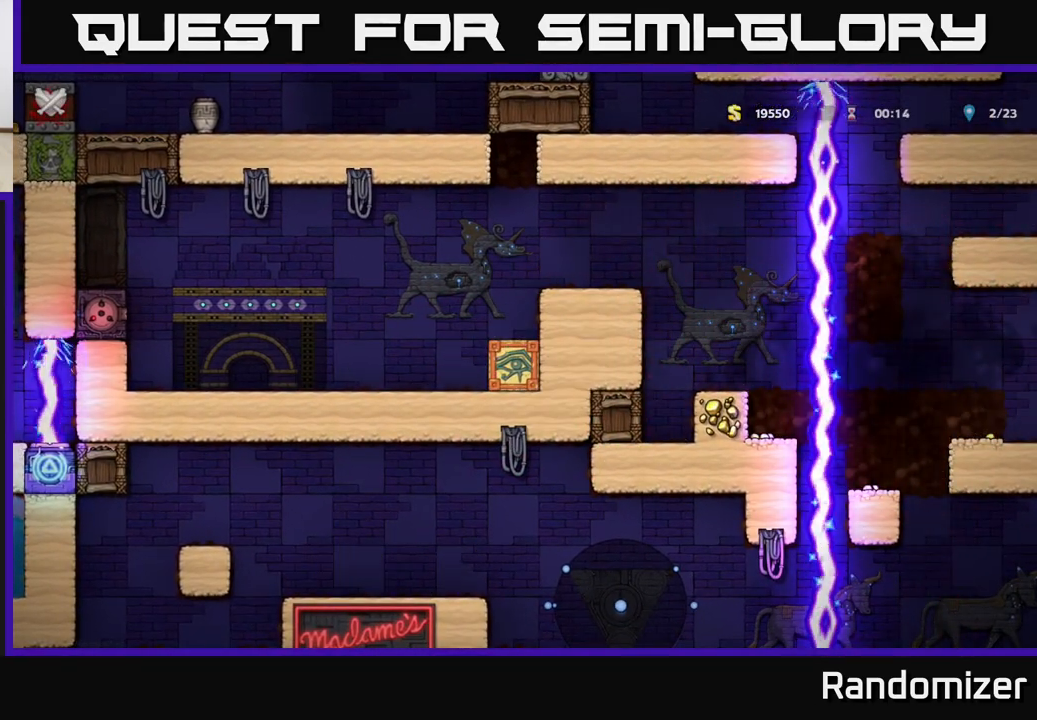
{"buttons": [], "left_stick": "center", "right_stick": "center", "events": []}
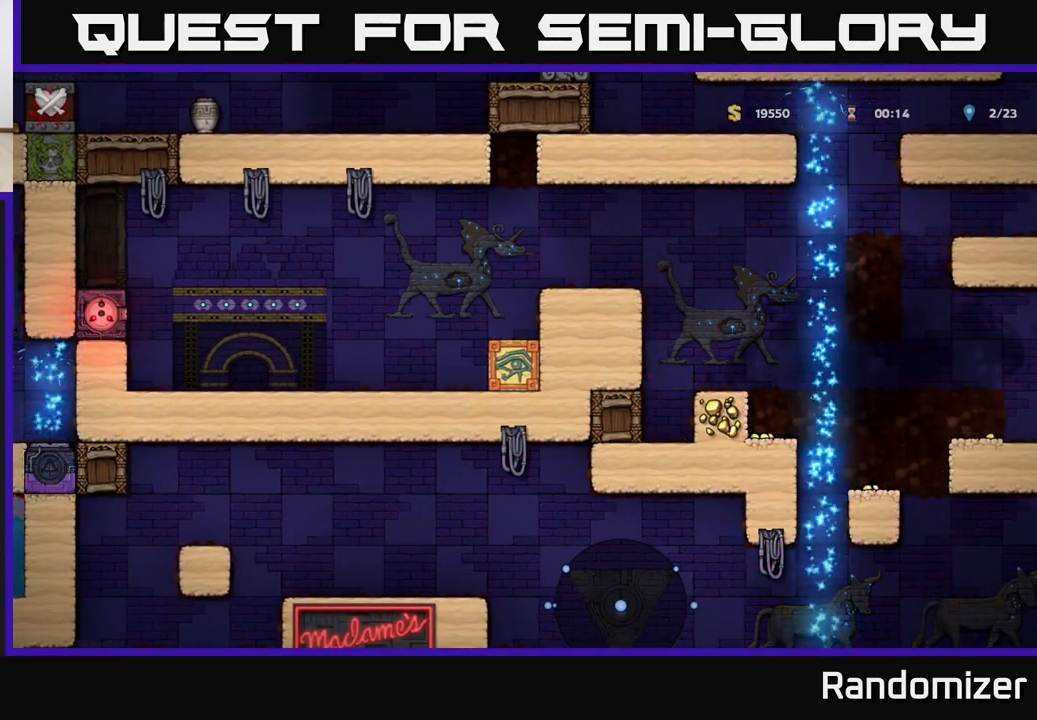
{"buttons": [], "left_stick": "center", "right_stick": "center", "events": []}
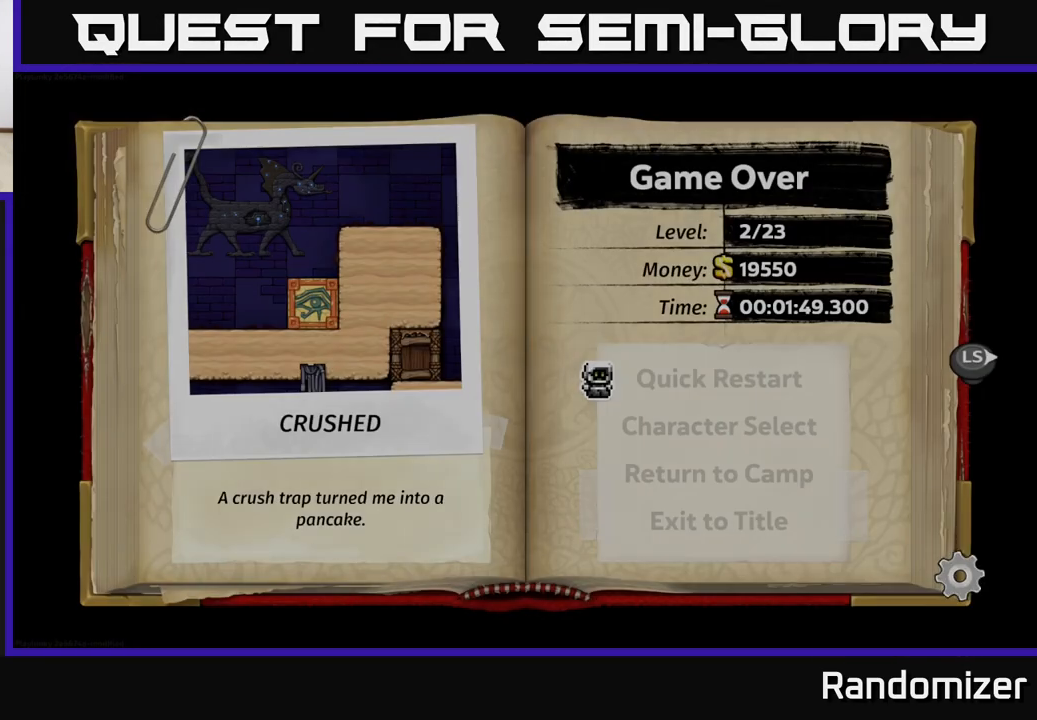
{"buttons": [], "left_stick": "center", "right_stick": "center", "events": []}
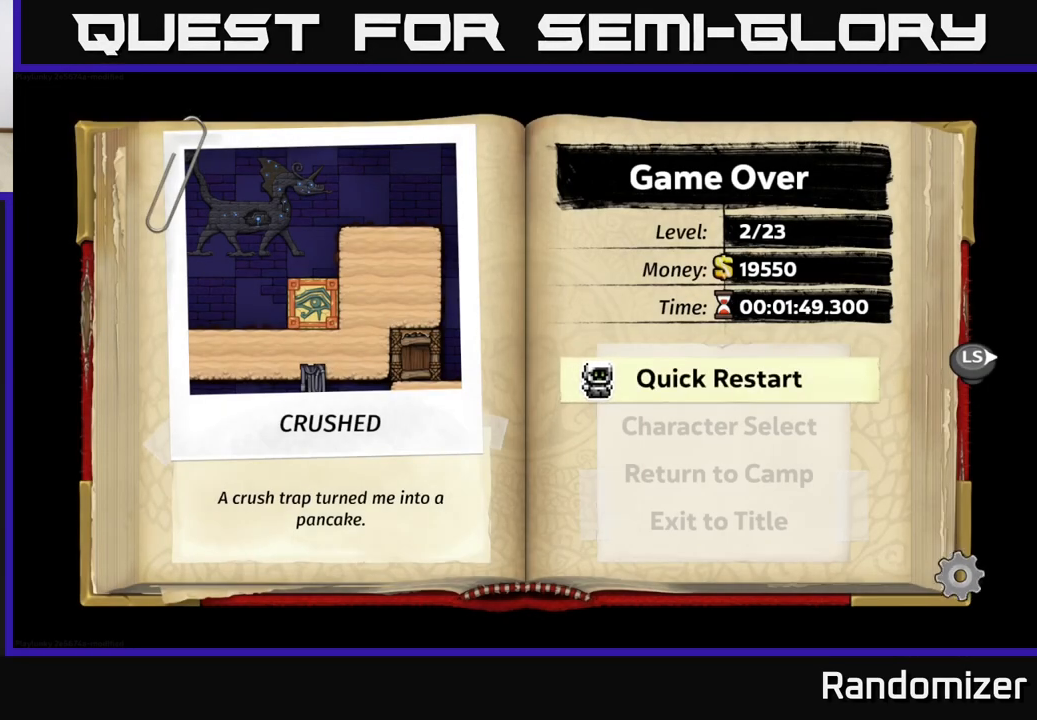
{"buttons": [], "left_stick": "center", "right_stick": "center", "events": []}
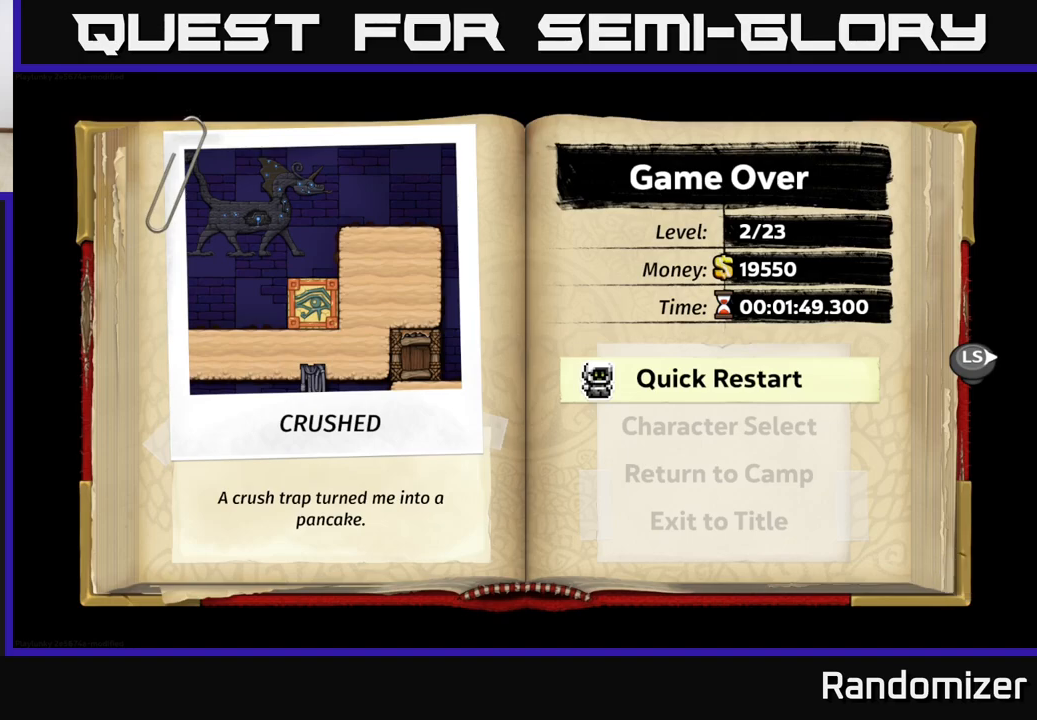
{"buttons": [], "left_stick": "down", "right_stick": "center", "events": [[83, "left_stick", "down"], [267, "left_stick", "center"], [417, "left_stick", "down"]]}
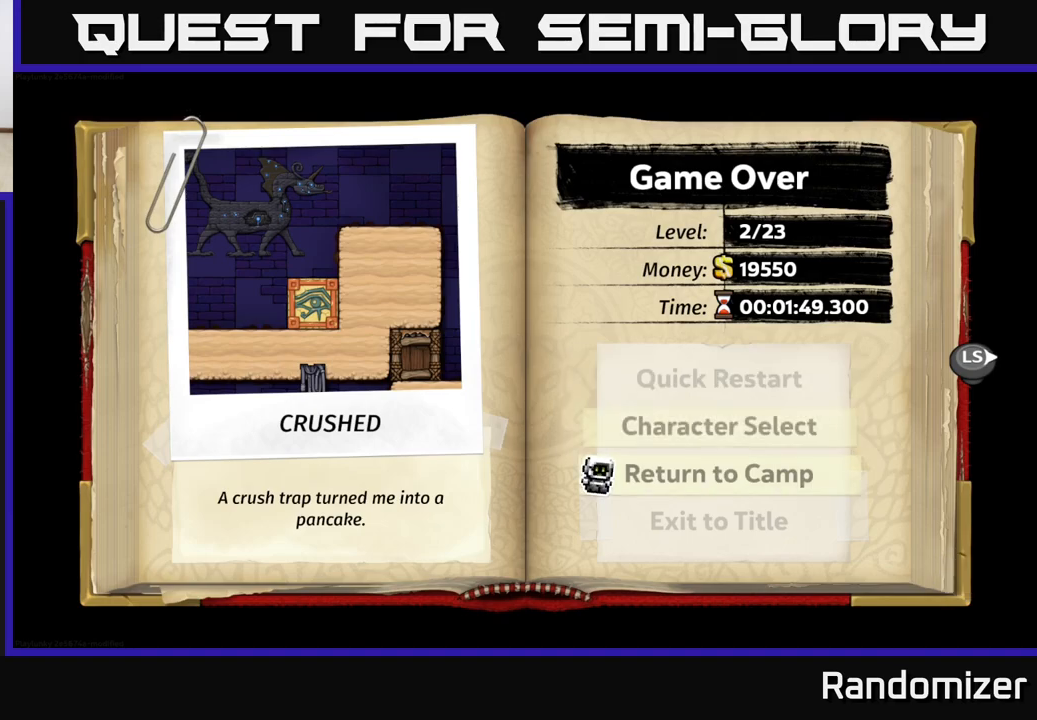
{"buttons": [], "left_stick": "center", "right_stick": "center", "events": [[67, "left_stick", "center"], [183, "left_stick", "down"], [333, "left_stick", "center"], [350, "A", "down"], [500, "A", "up"]]}
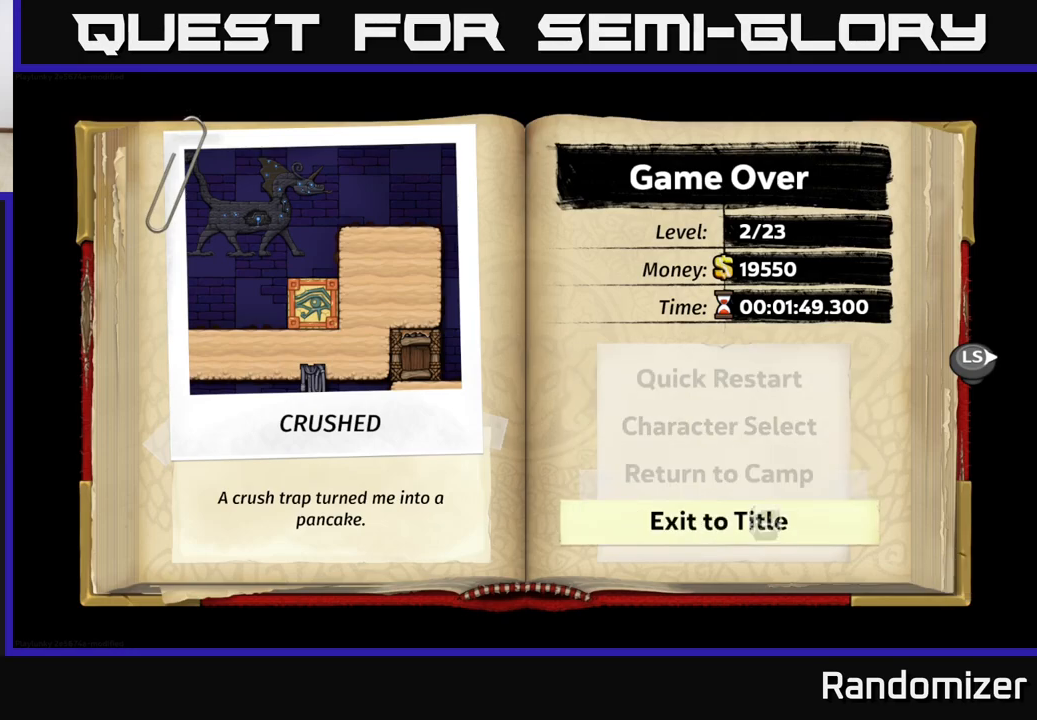
{"buttons": [], "left_stick": "center", "right_stick": "center", "events": []}